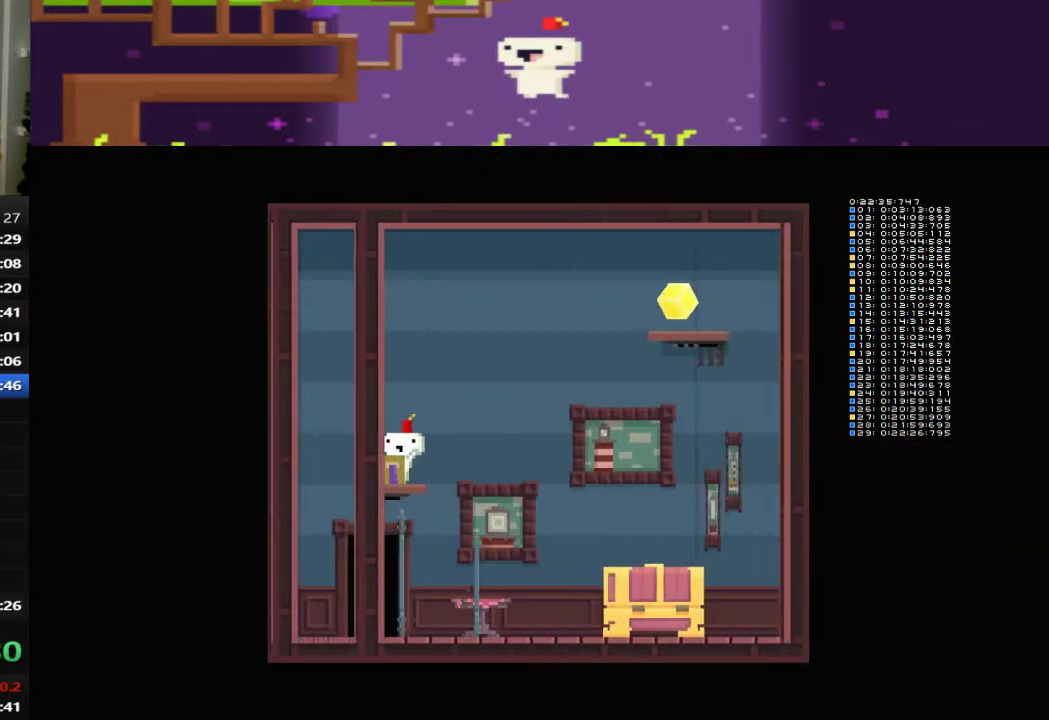
Gameplay with a controller (PlayStation layout); each line is a JSON object with the inputs held at the frame after it. "events" lists button and stick changes between this image and that frame as [ms after this image, input, new state], when the widget could be followed in between. This document gives stick clicks only as held states, not as events. Not read: R3 right_stick.
{"buttons": [], "left_stick": "center", "events": [[40, "L1", "up"]]}
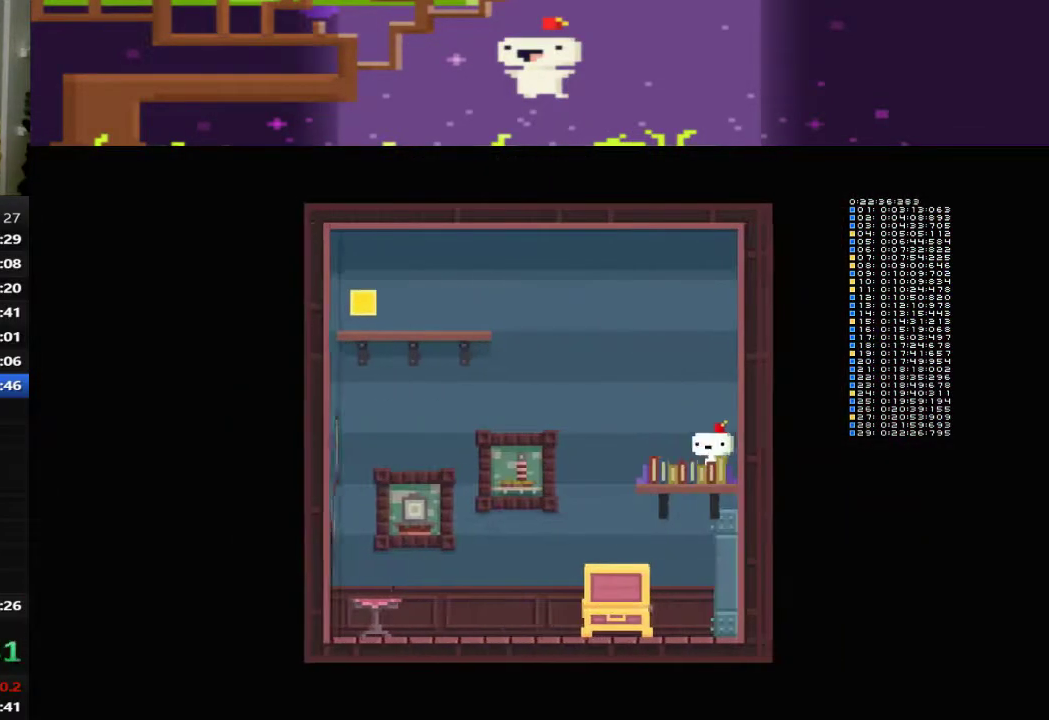
{"buttons": ["CROSS", "DPAD_LEFT"], "left_stick": "center", "events": [[40, "DPAD_LEFT", "down"], [440, "CROSS", "down"]]}
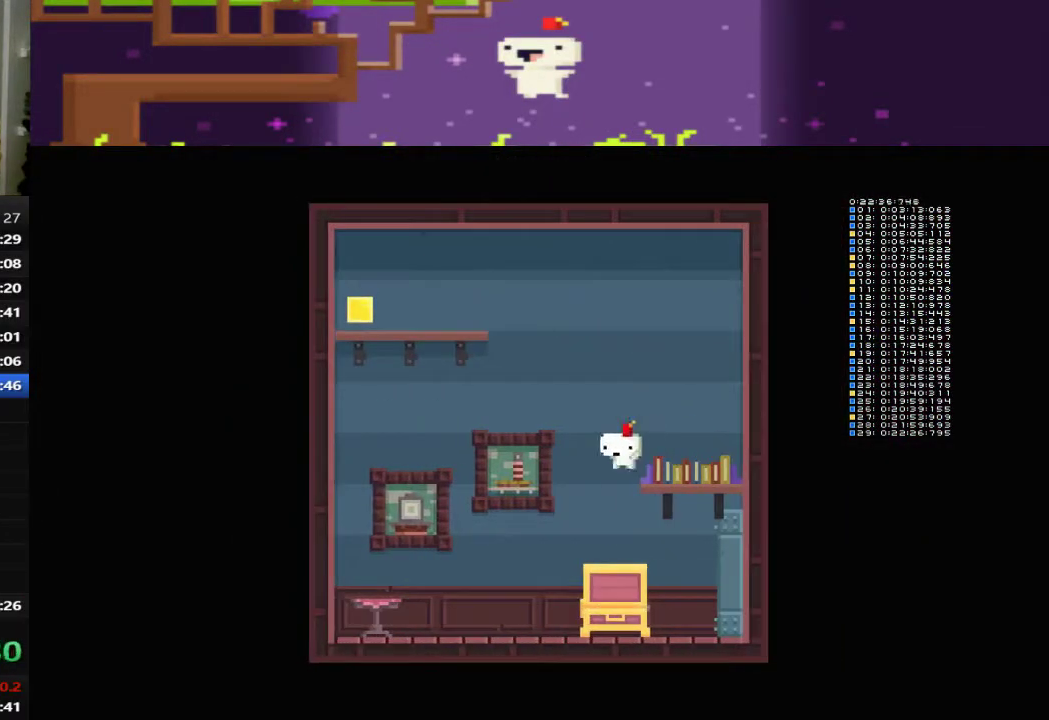
{"buttons": ["DPAD_LEFT"], "left_stick": "center", "events": [[400, "CROSS", "up"]]}
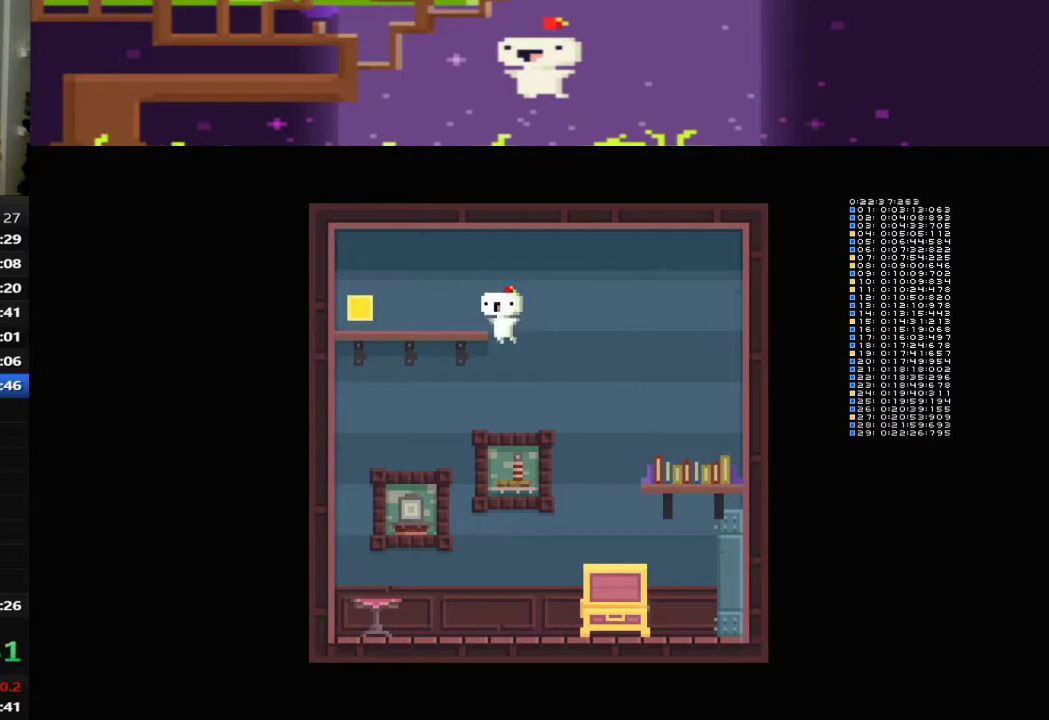
{"buttons": [], "left_stick": "center", "events": [[160, "DPAD_LEFT", "up"], [320, "L1", "down"], [400, "L1", "up"]]}
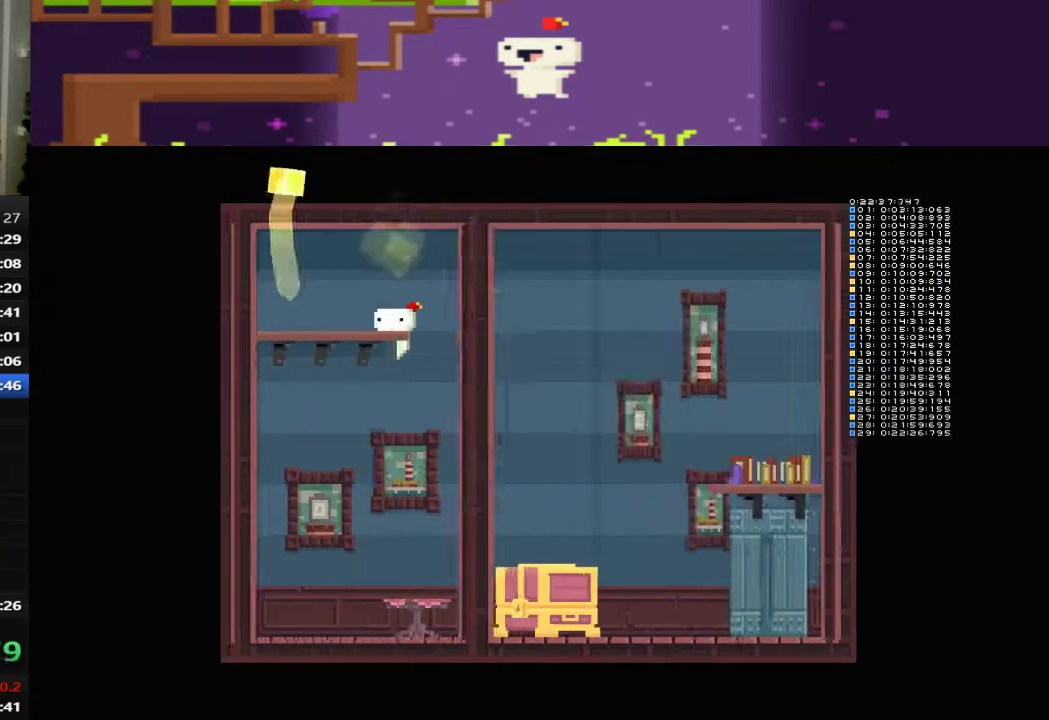
{"buttons": ["DPAD_DOWN"], "left_stick": "center", "events": [[120, "DPAD_DOWN", "down"], [400, "CROSS", "down"], [520, "CROSS", "up"]]}
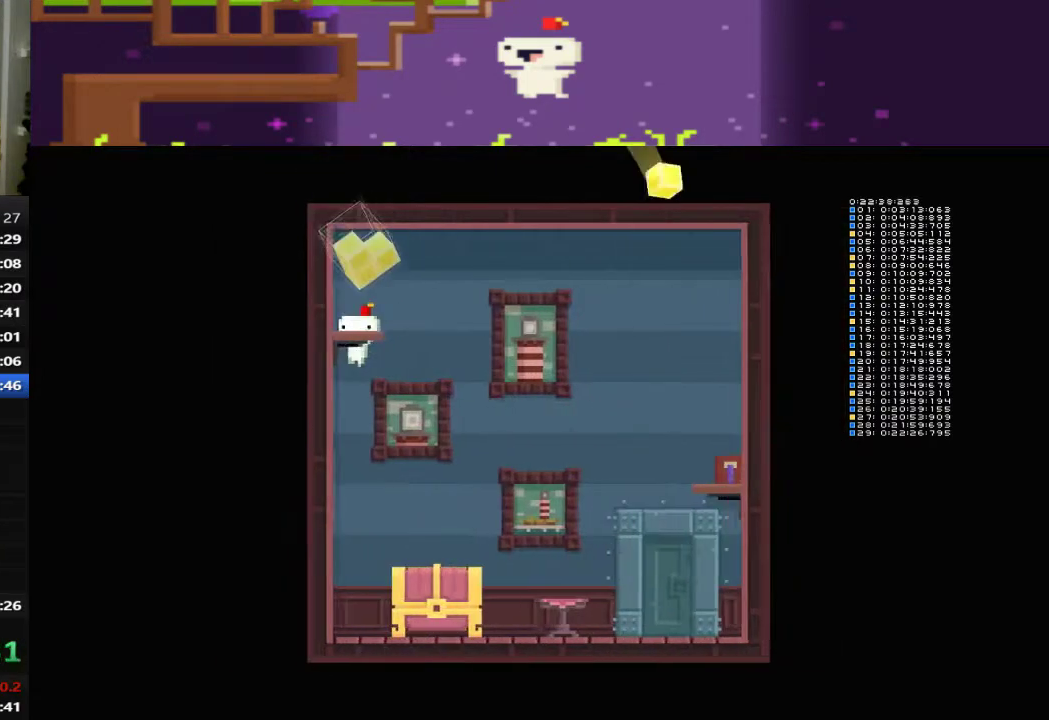
{"buttons": ["DPAD_RIGHT"], "left_stick": "center", "events": [[80, "CROSS", "down"], [160, "CROSS", "up"], [160, "DPAD_DOWN", "up"], [280, "DPAD_RIGHT", "down"]]}
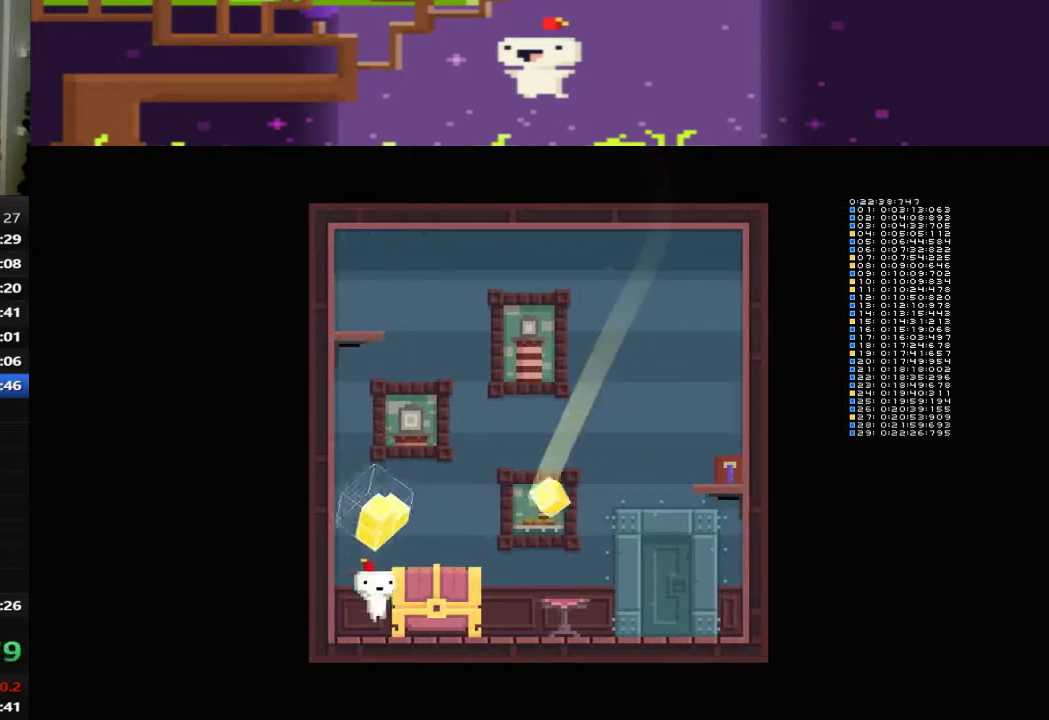
{"buttons": ["DPAD_RIGHT"], "left_stick": "center", "events": []}
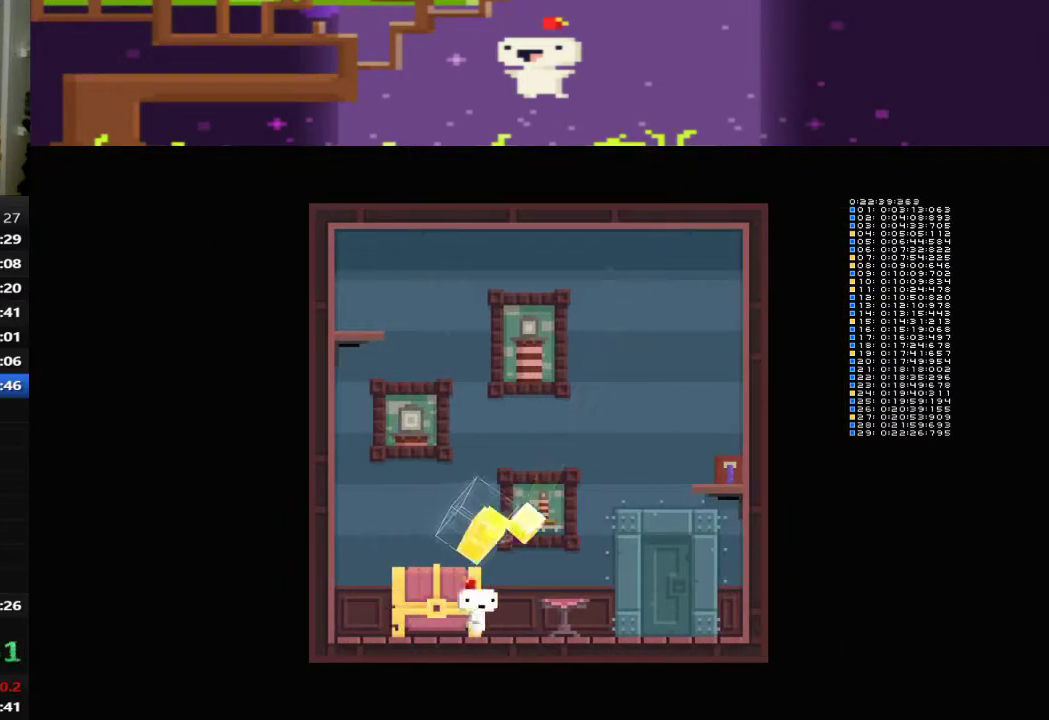
{"buttons": ["DPAD_RIGHT"], "left_stick": "center", "events": []}
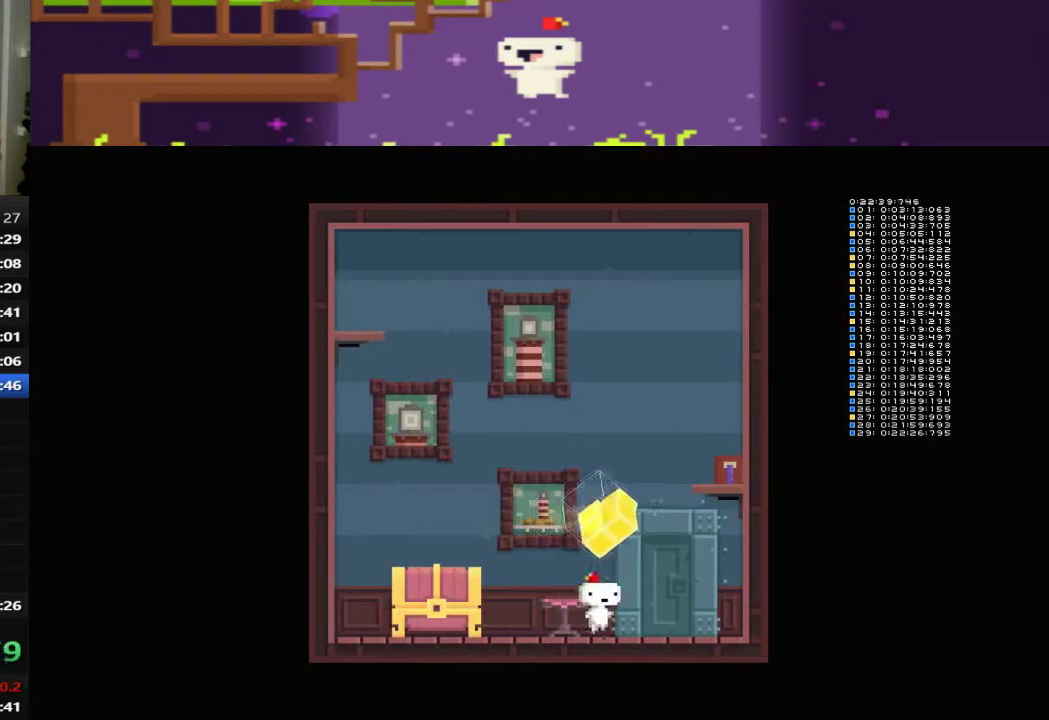
{"buttons": [], "left_stick": "center", "events": [[240, "DPAD_UP", "down"], [280, "DPAD_RIGHT", "up"], [440, "DPAD_UP", "up"]]}
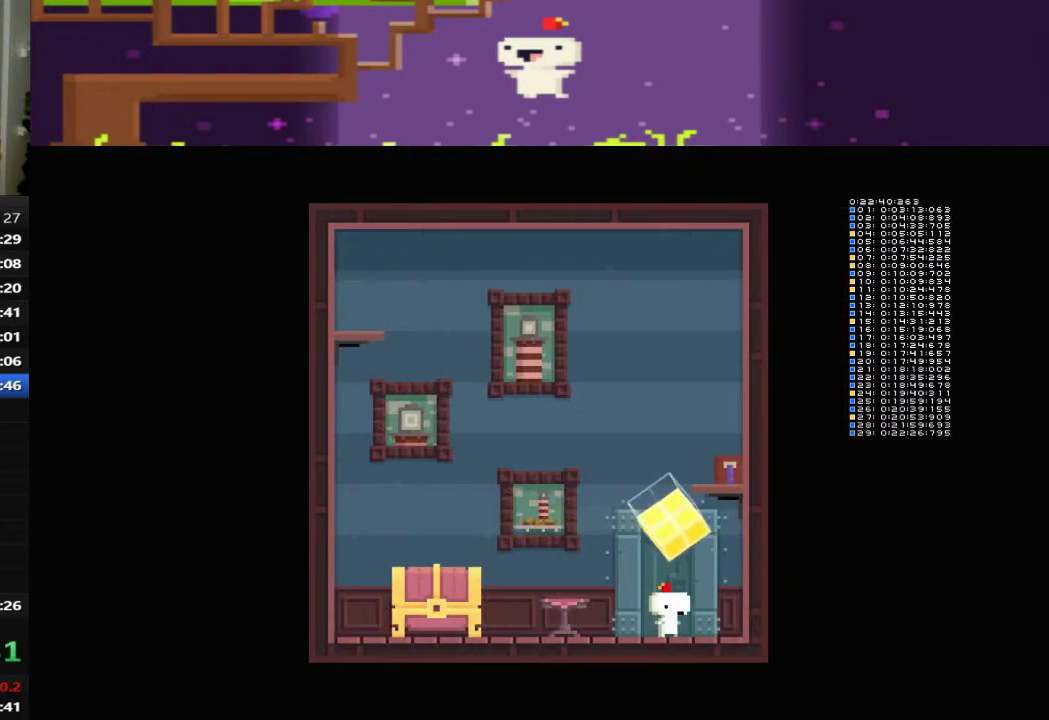
{"buttons": [], "left_stick": "center", "events": []}
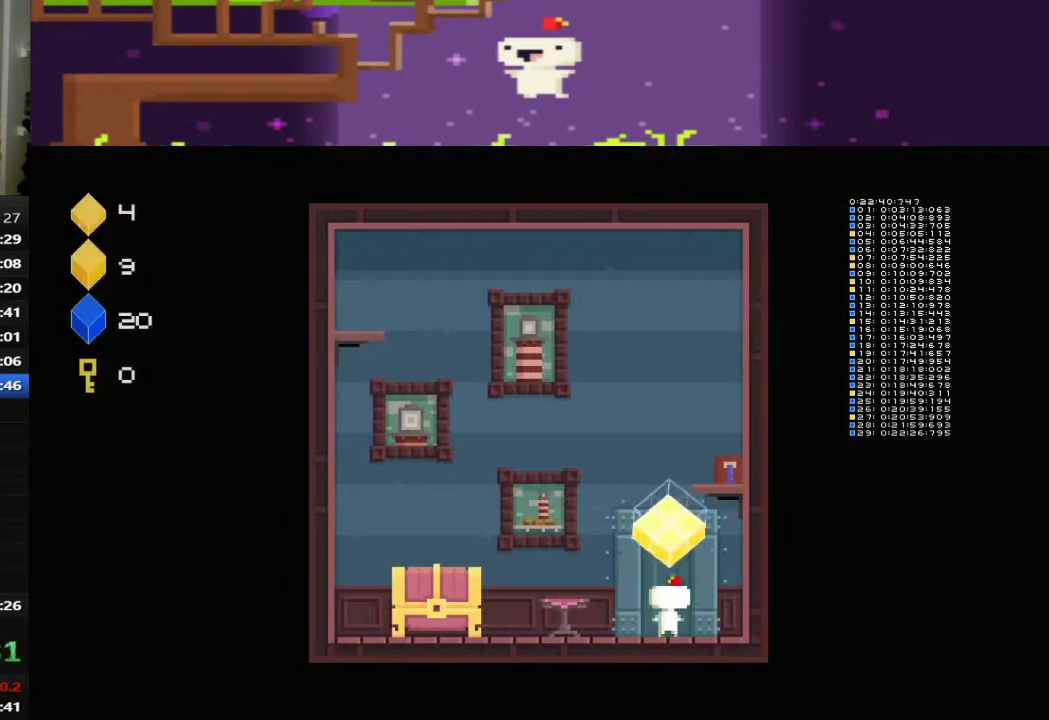
{"buttons": [], "left_stick": "center", "events": []}
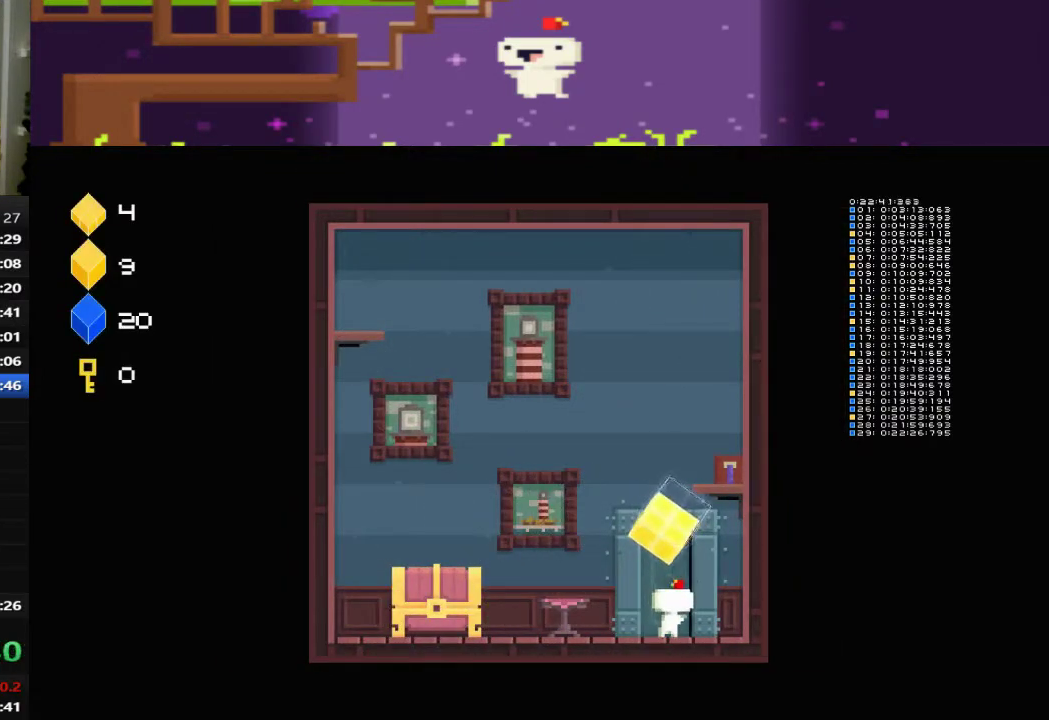
{"buttons": [], "left_stick": "center", "events": []}
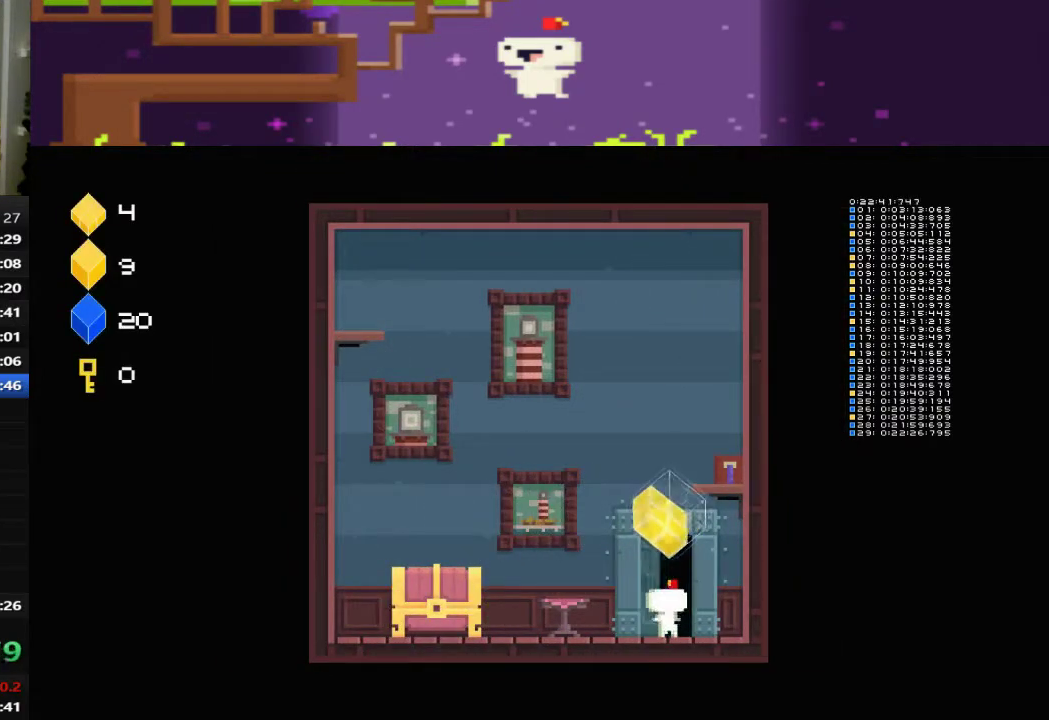
{"buttons": [], "left_stick": "center", "events": []}
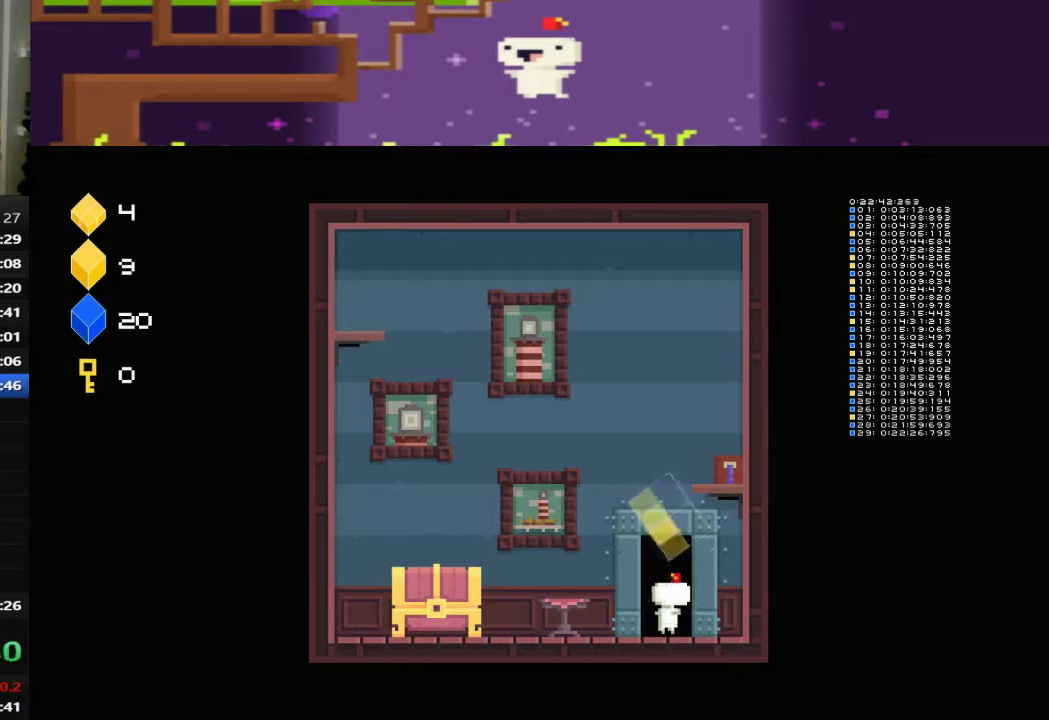
{"buttons": [], "left_stick": "center", "events": []}
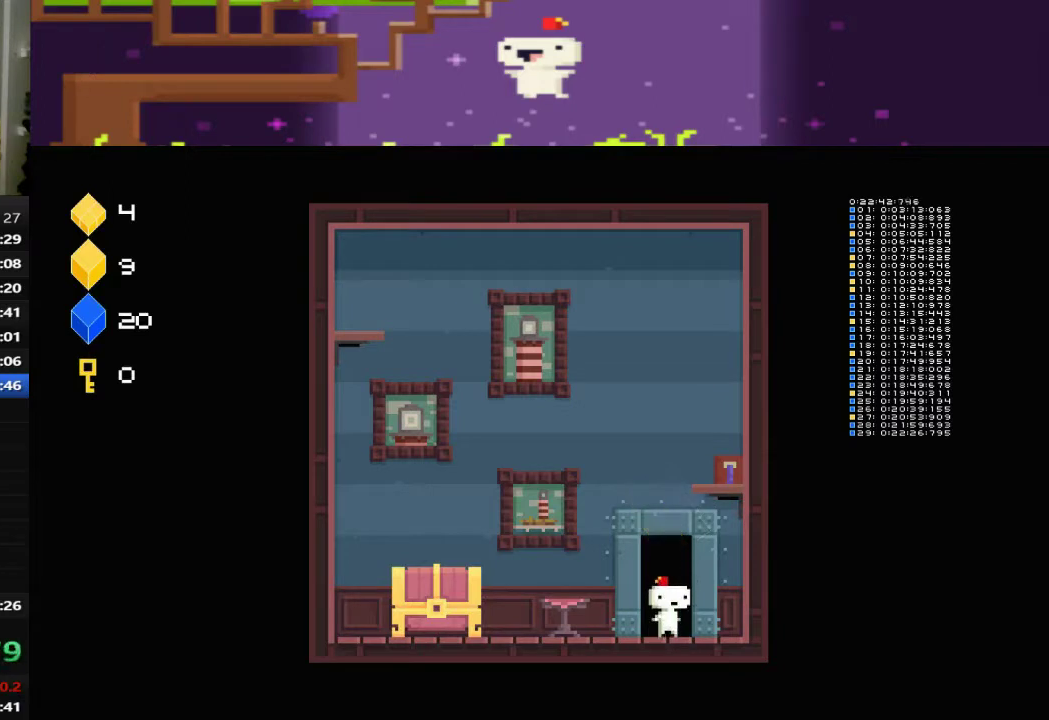
{"buttons": ["DPAD_RIGHT"], "left_stick": "center", "events": [[120, "DPAD_RIGHT", "down"]]}
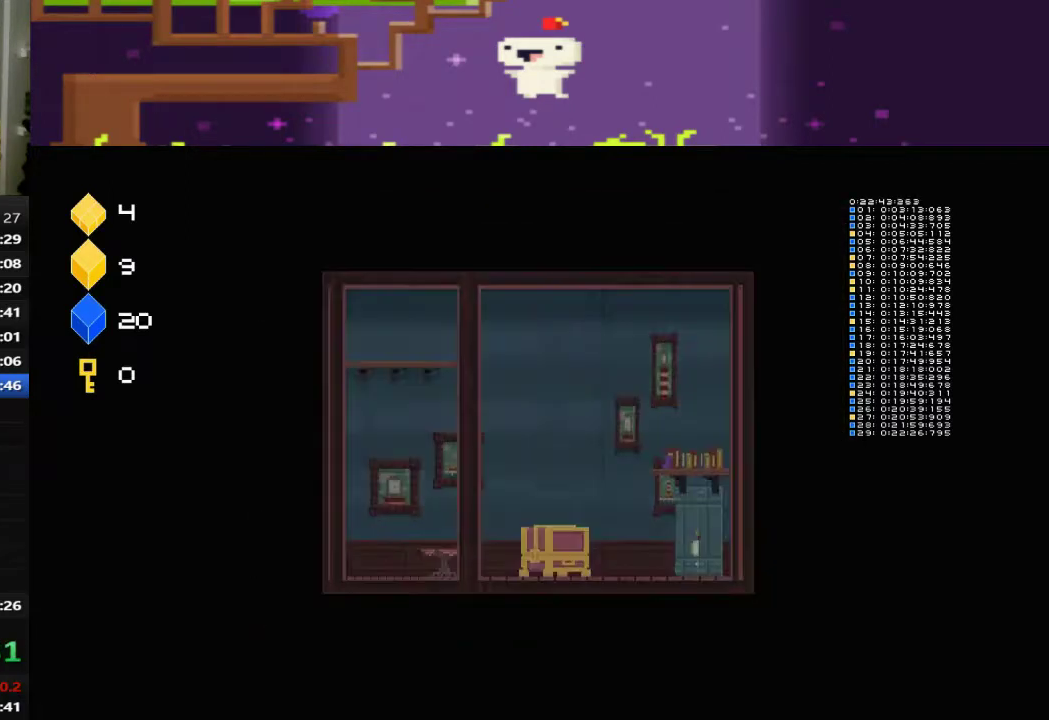
{"buttons": ["DPAD_RIGHT"], "left_stick": "center", "events": []}
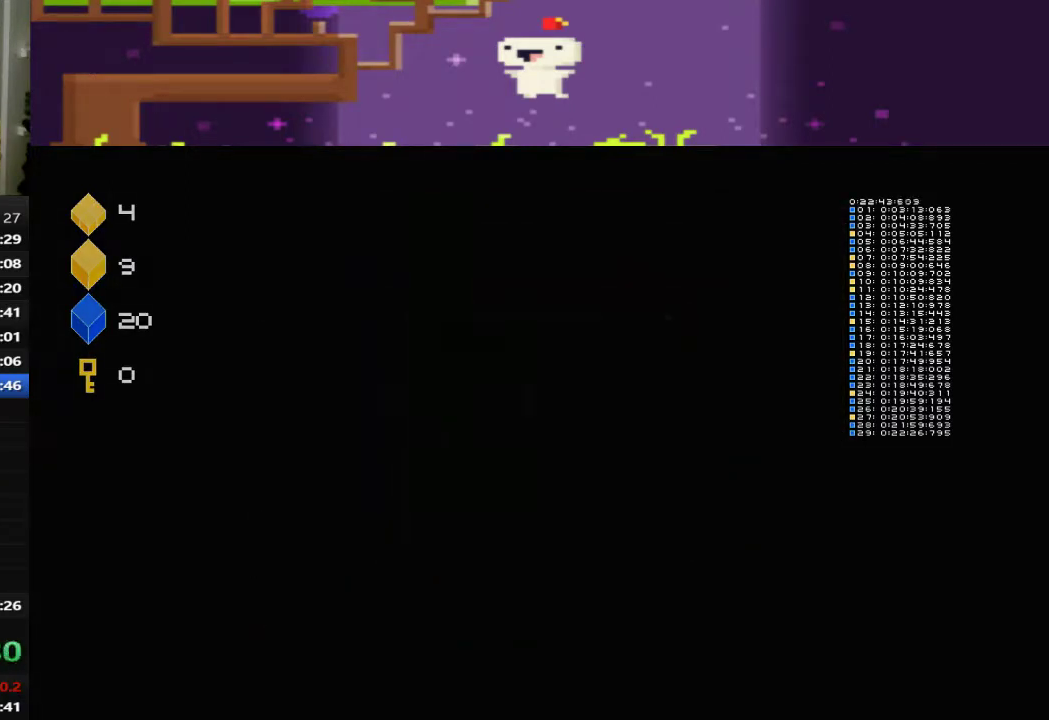
{"buttons": ["DPAD_RIGHT"], "left_stick": "center", "events": []}
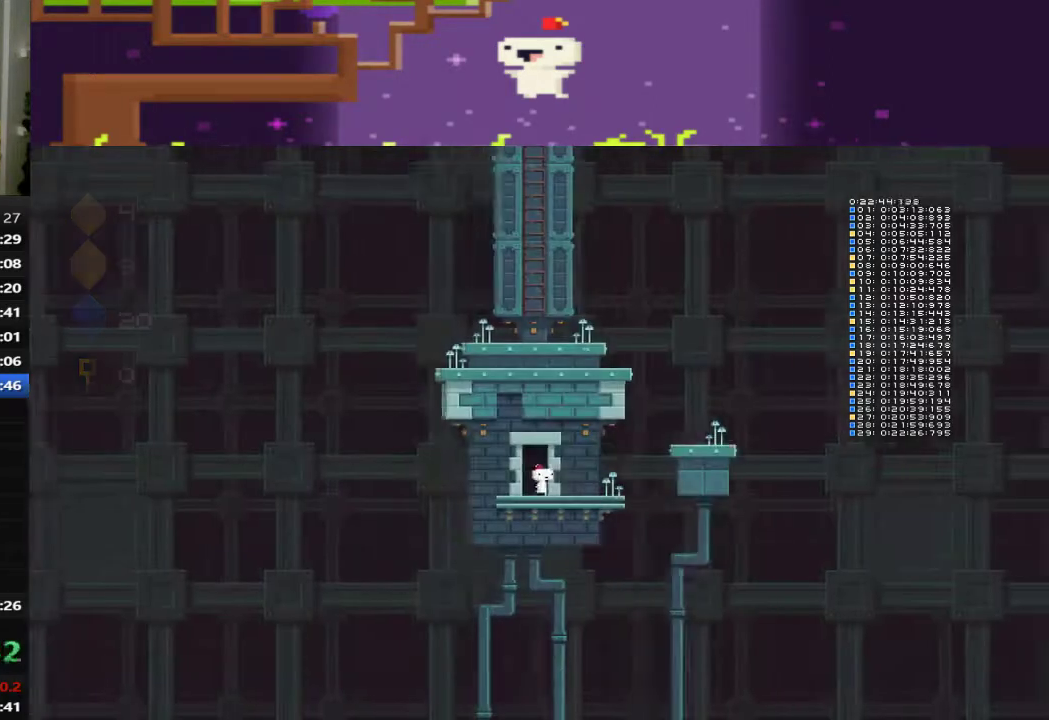
{"buttons": ["DPAD_RIGHT"], "left_stick": "center", "events": []}
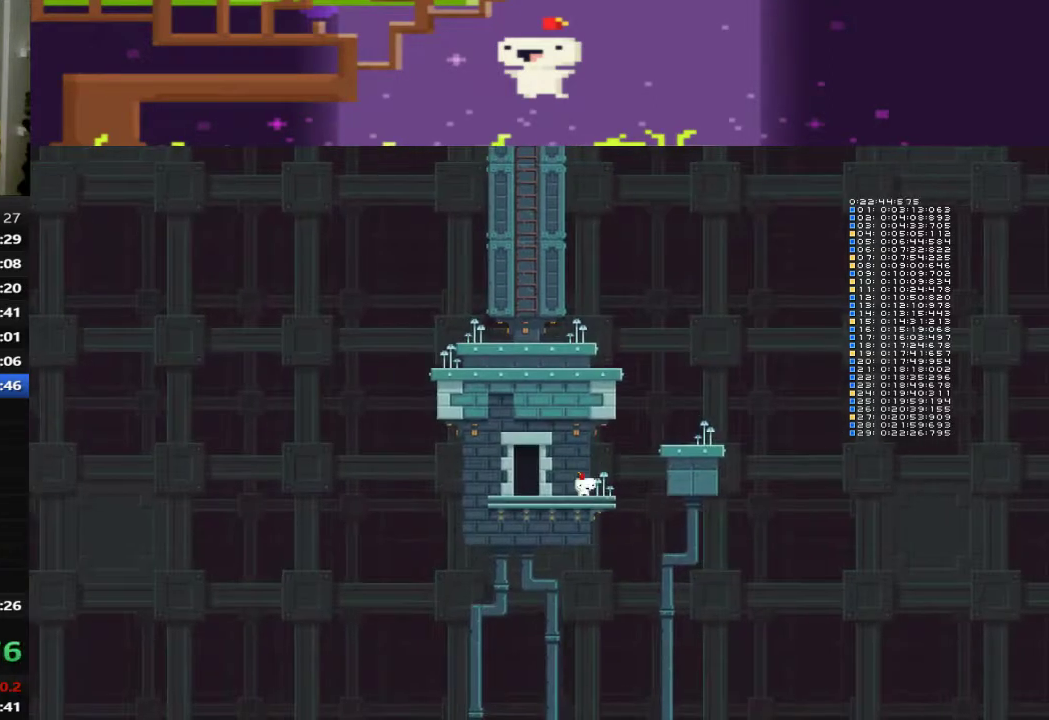
{"buttons": [], "left_stick": "center", "events": [[40, "CROSS", "down"], [280, "CROSS", "up"], [440, "DPAD_RIGHT", "up"]]}
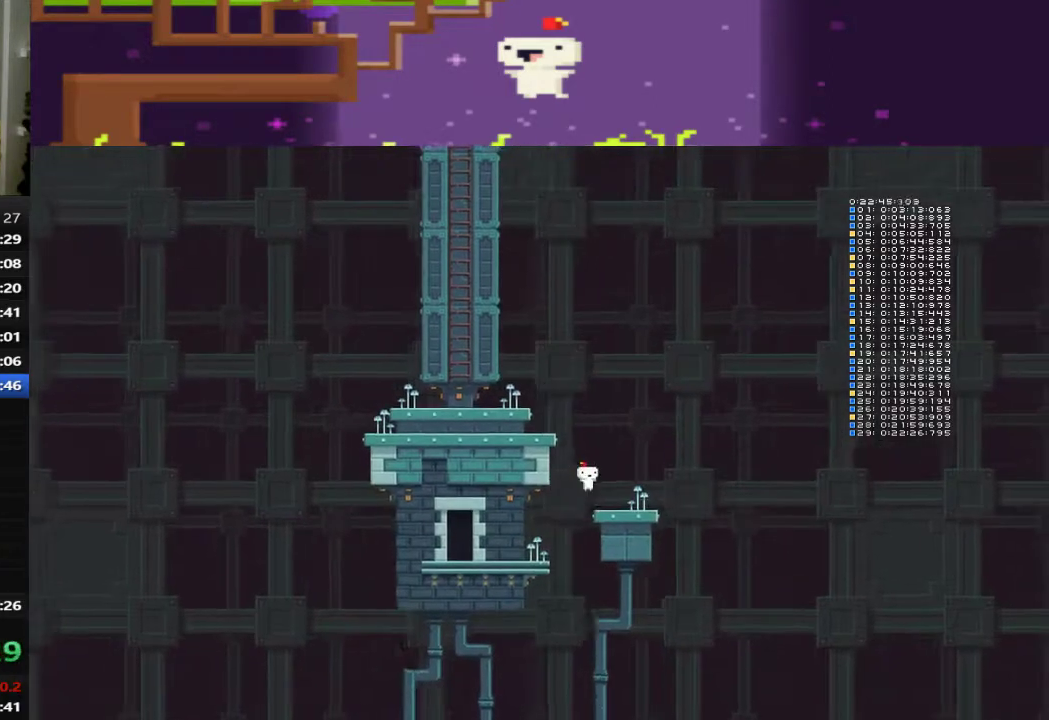
{"buttons": ["CROSS", "DPAD_LEFT"], "left_stick": "center", "events": [[280, "DPAD_LEFT", "down"], [480, "CROSS", "down"]]}
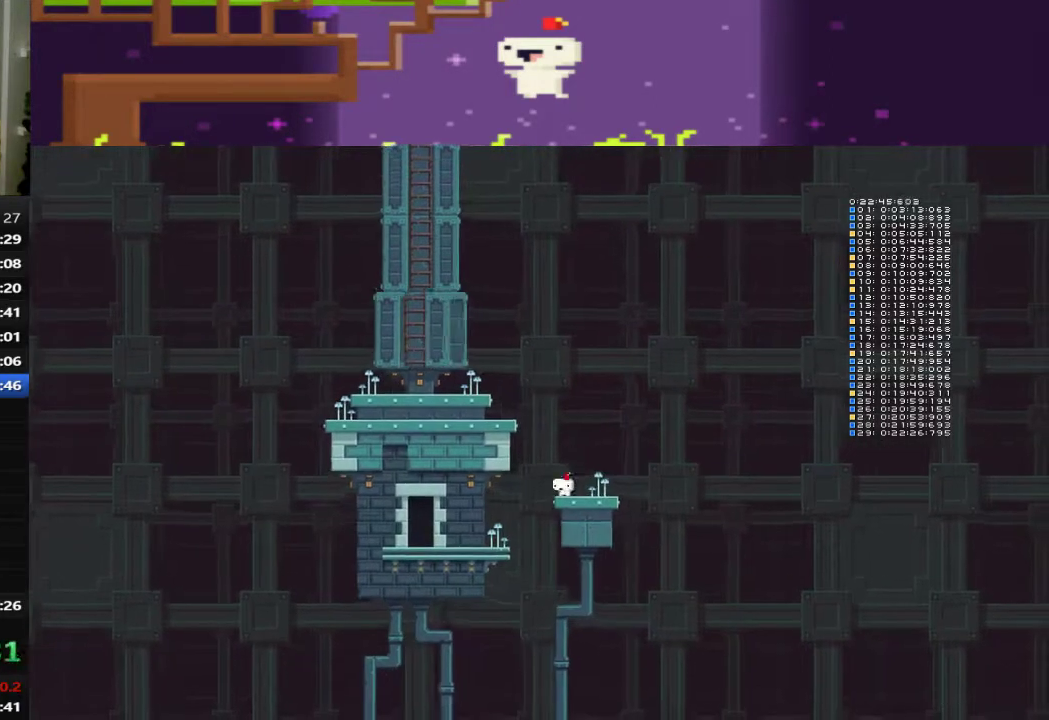
{"buttons": ["CROSS"], "left_stick": "center", "events": [[400, "CROSS", "up"], [480, "DPAD_LEFT", "up"], [520, "CROSS", "down"]]}